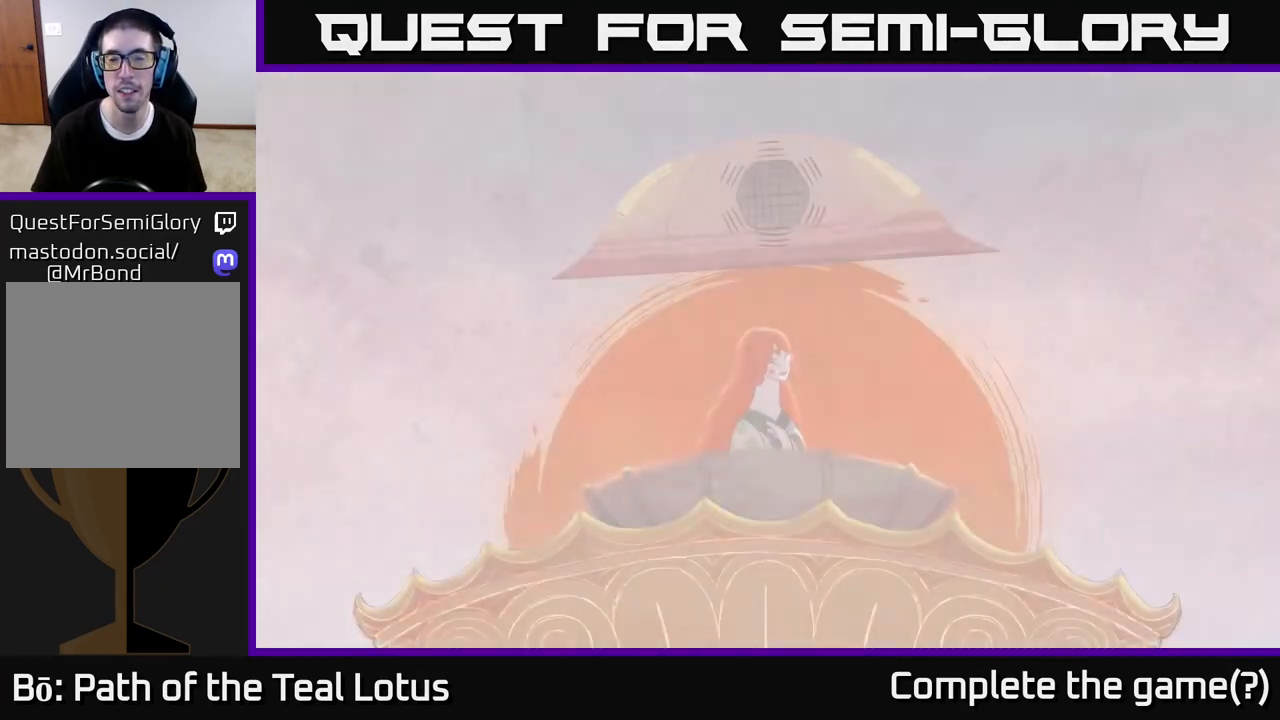
Gameplay with a controller (Xbox layout); each line is a JSON object with the inputs held at the frame after it. "events" lists button and stick changes between this image and that frame as [ms after this image, input, new state], when the widget could be followed in between.
{"buttons": ["A"], "left_stick": "center", "right_stick": "center", "events": [[67, "A", "up"], [133, "A", "down"], [217, "A", "up"], [283, "A", "down"], [367, "A", "up"], [450, "A", "down"]]}
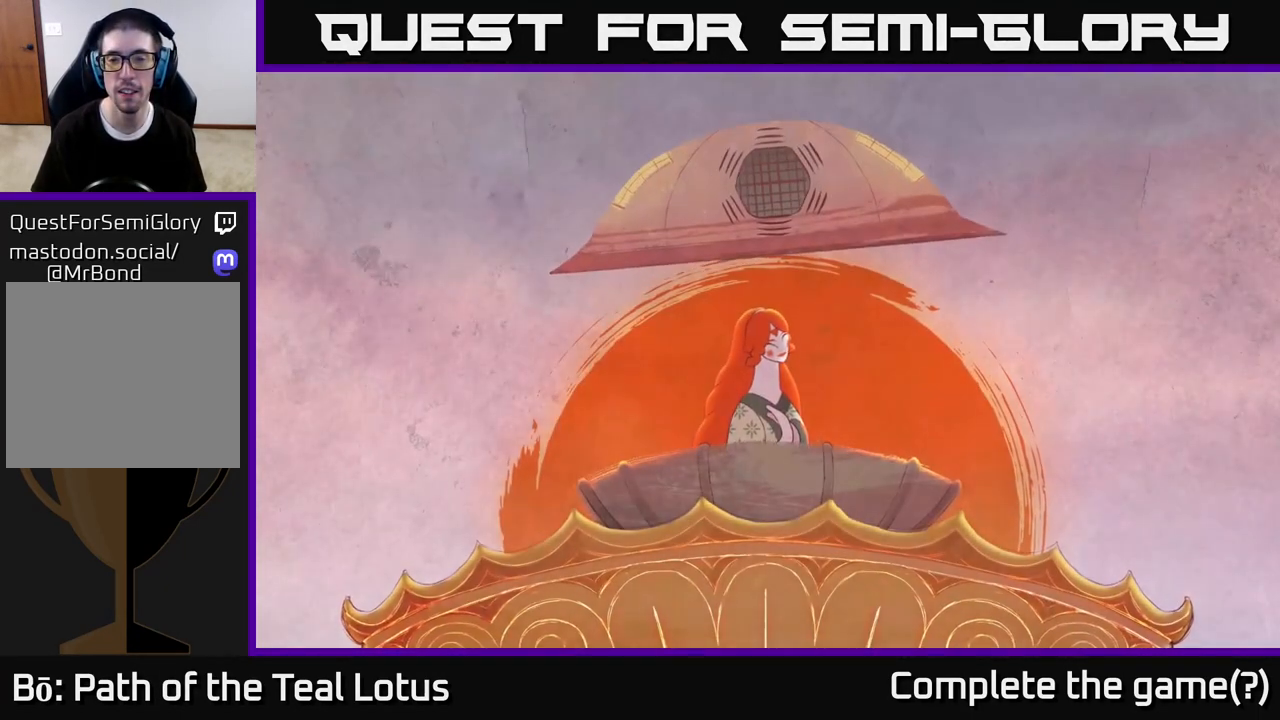
{"buttons": ["A"], "left_stick": "center", "right_stick": "center", "events": [[50, "A", "up"], [167, "A", "down"], [233, "A", "up"], [483, "A", "down"]]}
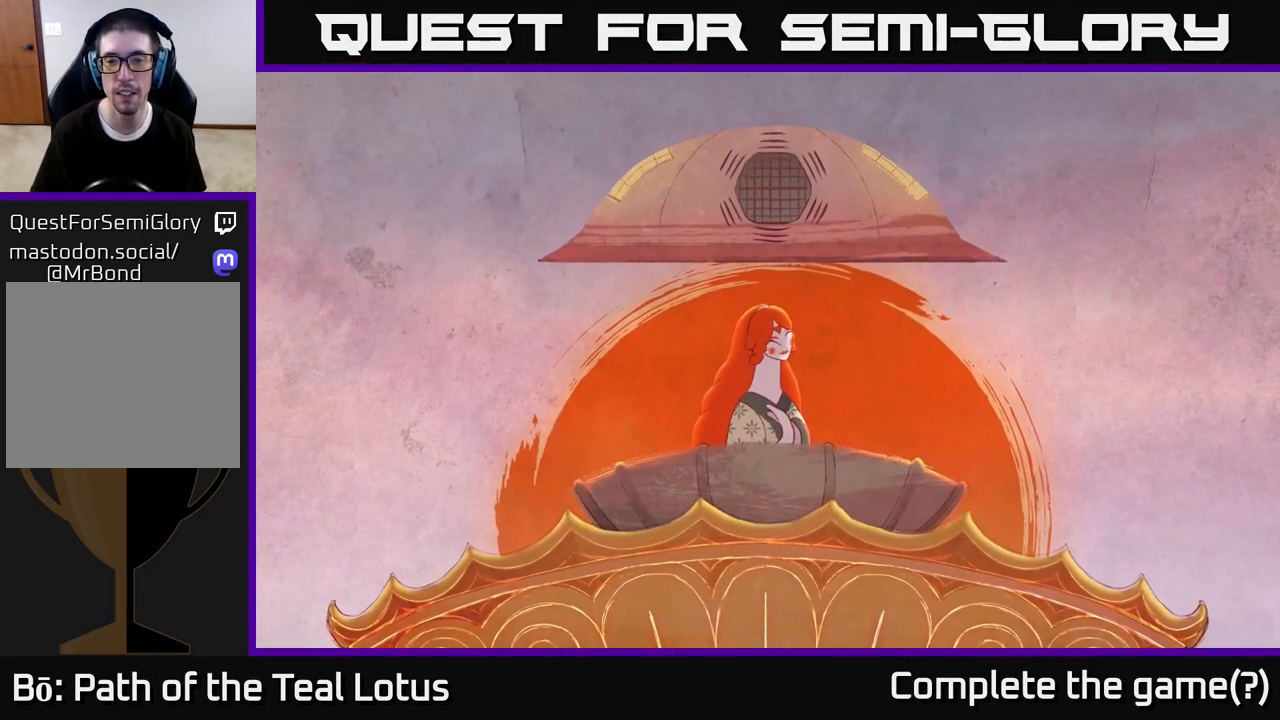
{"buttons": [], "left_stick": "center", "right_stick": "center", "events": [[117, "A", "up"], [183, "A", "down"], [267, "A", "up"], [383, "A", "down"], [467, "A", "up"]]}
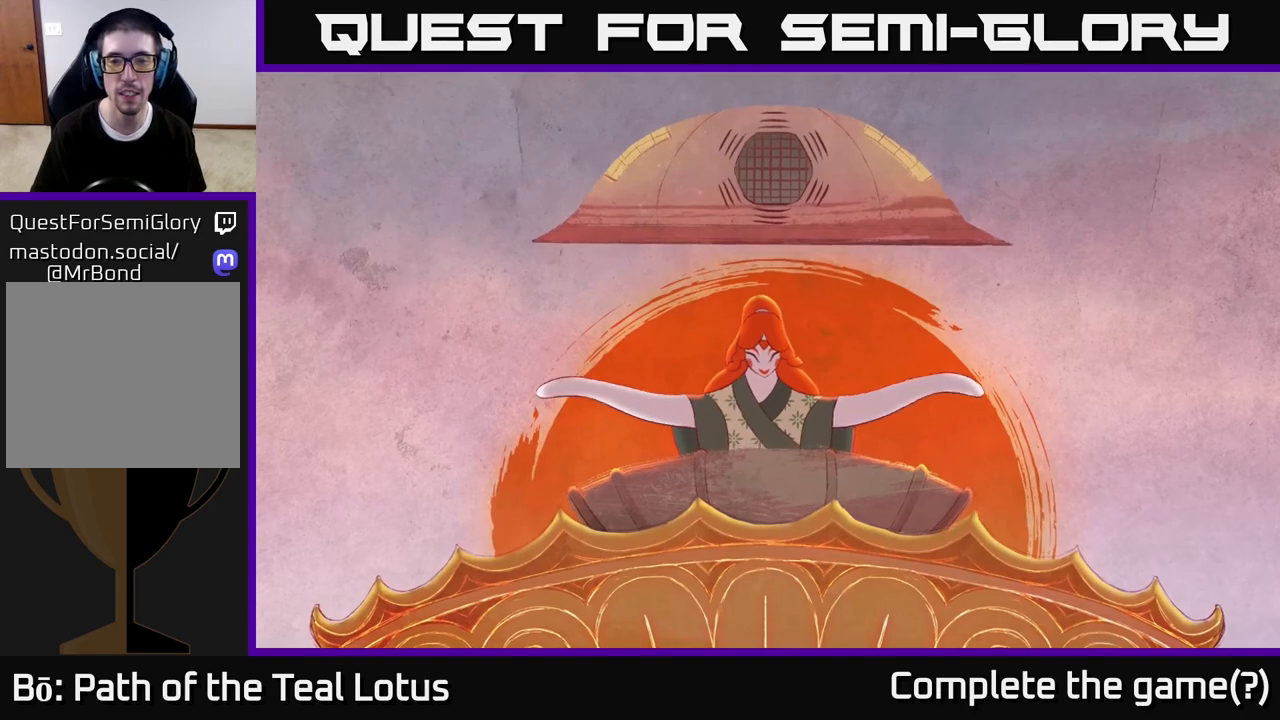
{"buttons": [], "left_stick": "center", "right_stick": "center", "events": [[33, "A", "down"], [150, "A", "up"], [250, "A", "down"], [317, "A", "up"], [383, "A", "down"], [483, "A", "up"]]}
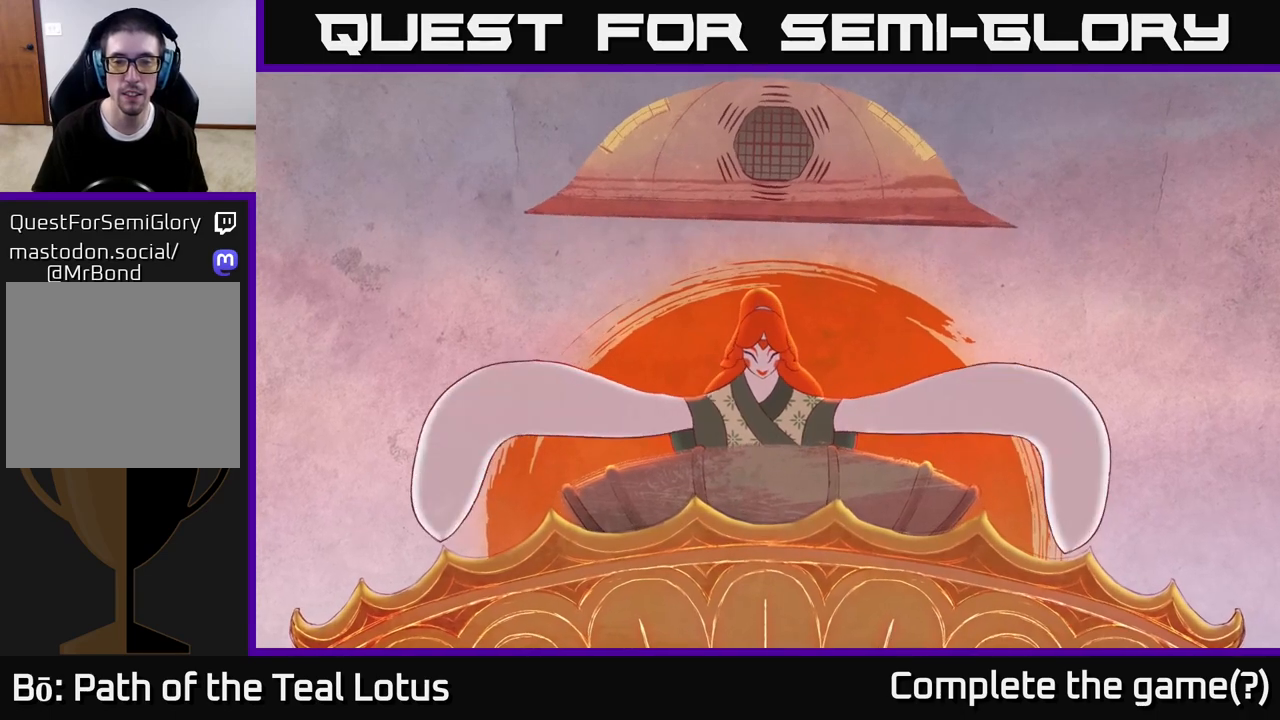
{"buttons": ["A"], "left_stick": "center", "right_stick": "center", "events": [[83, "A", "down"], [133, "A", "up"], [250, "A", "down"], [333, "A", "up"], [417, "A", "down"]]}
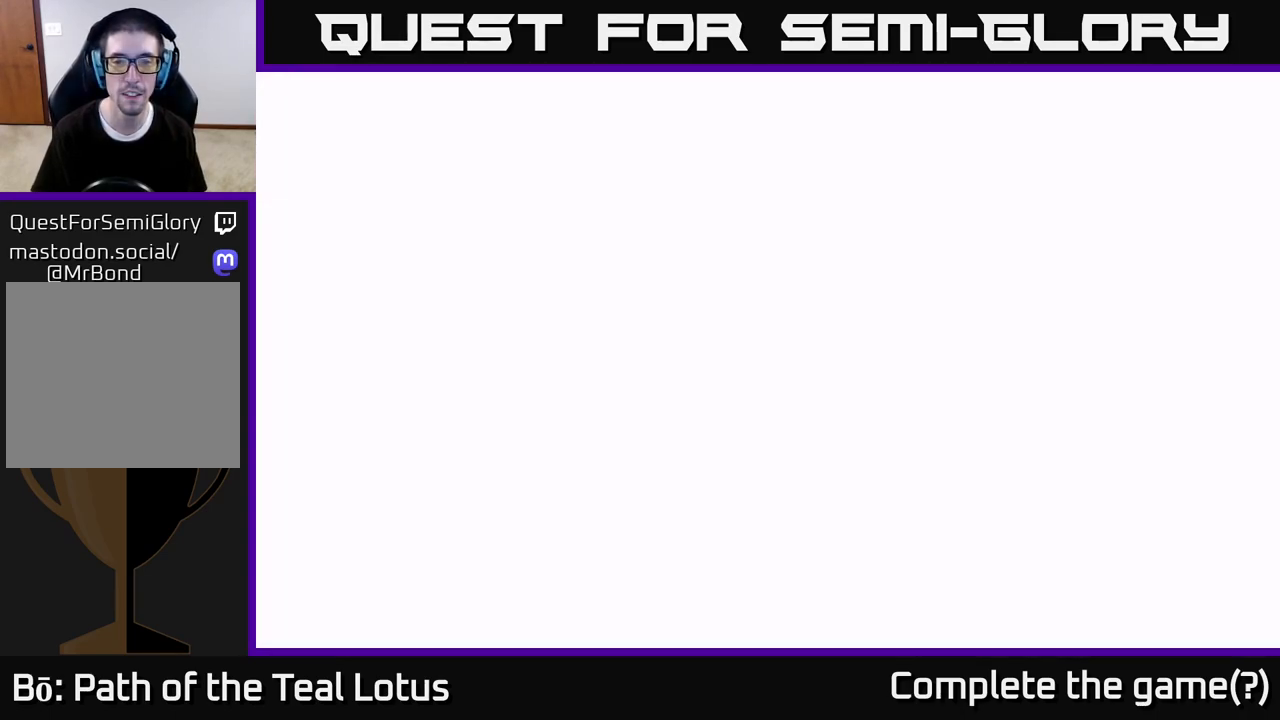
{"buttons": ["A"], "left_stick": "center", "right_stick": "center", "events": [[50, "A", "up"], [100, "A", "down"], [233, "A", "up"], [283, "A", "down"], [417, "A", "up"], [500, "A", "down"]]}
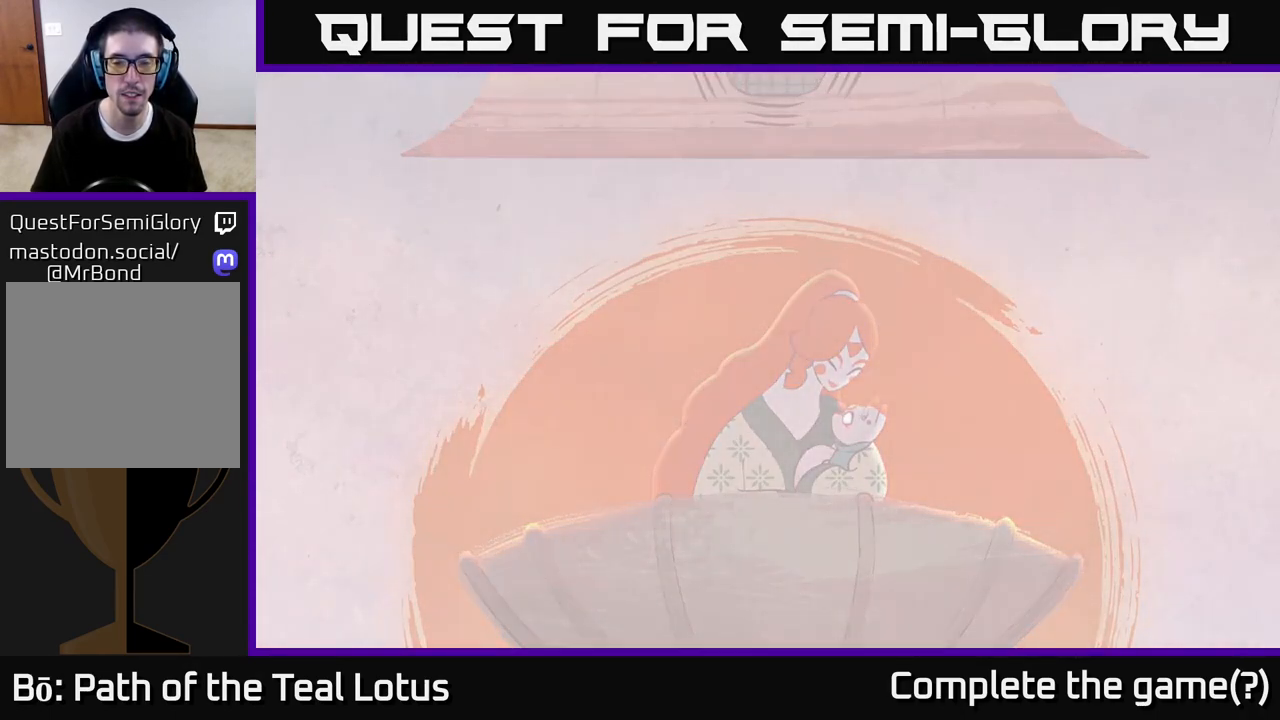
{"buttons": [], "left_stick": "center", "right_stick": "center", "events": [[117, "A", "up"], [183, "A", "down"], [333, "A", "up"]]}
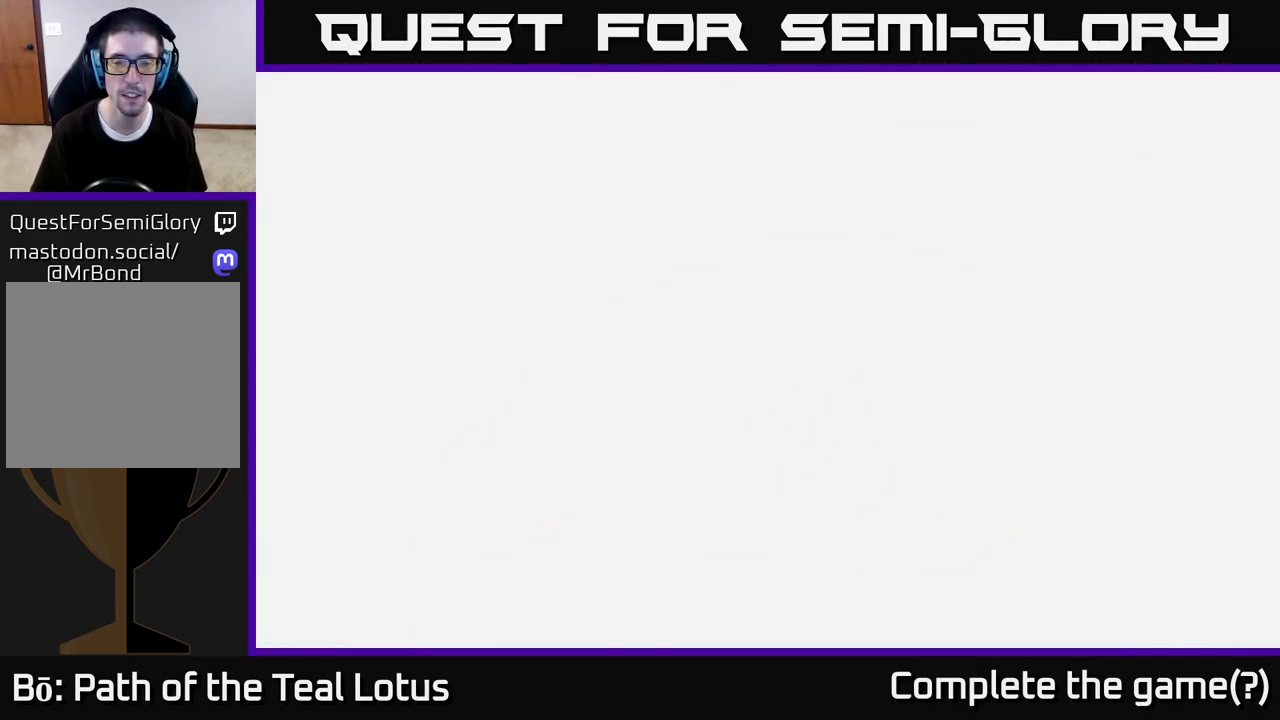
{"buttons": [], "left_stick": "center", "right_stick": "center", "events": []}
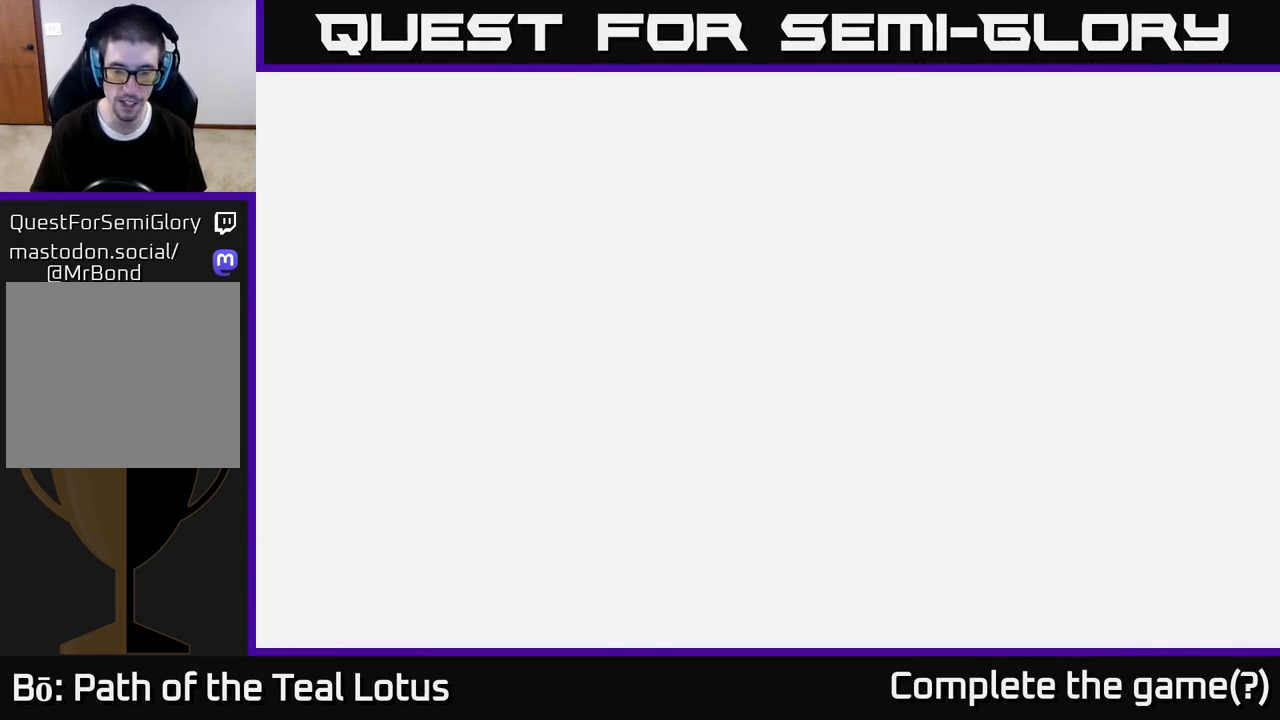
{"buttons": [], "left_stick": "center", "right_stick": "center", "events": []}
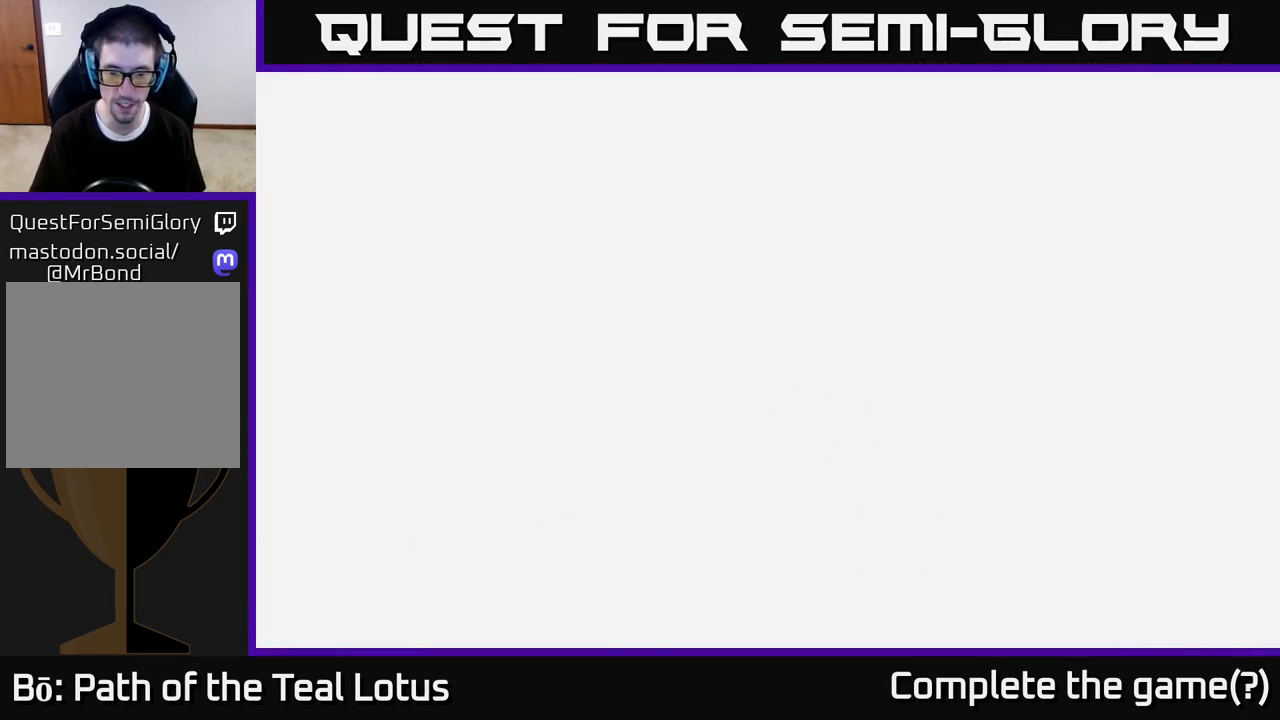
{"buttons": [], "left_stick": "center", "right_stick": "center", "events": []}
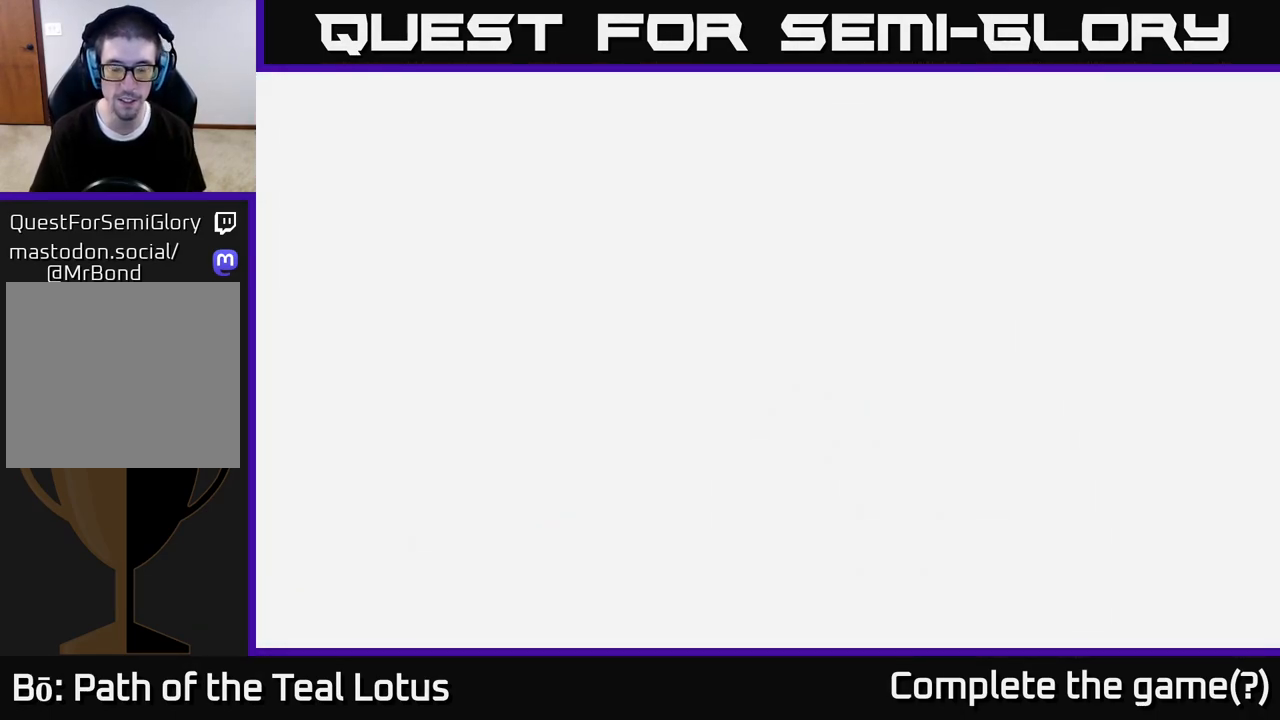
{"buttons": [], "left_stick": "up-right", "right_stick": "center", "events": [[167, "left_stick", "down-left"], [400, "left_stick", "up-right"]]}
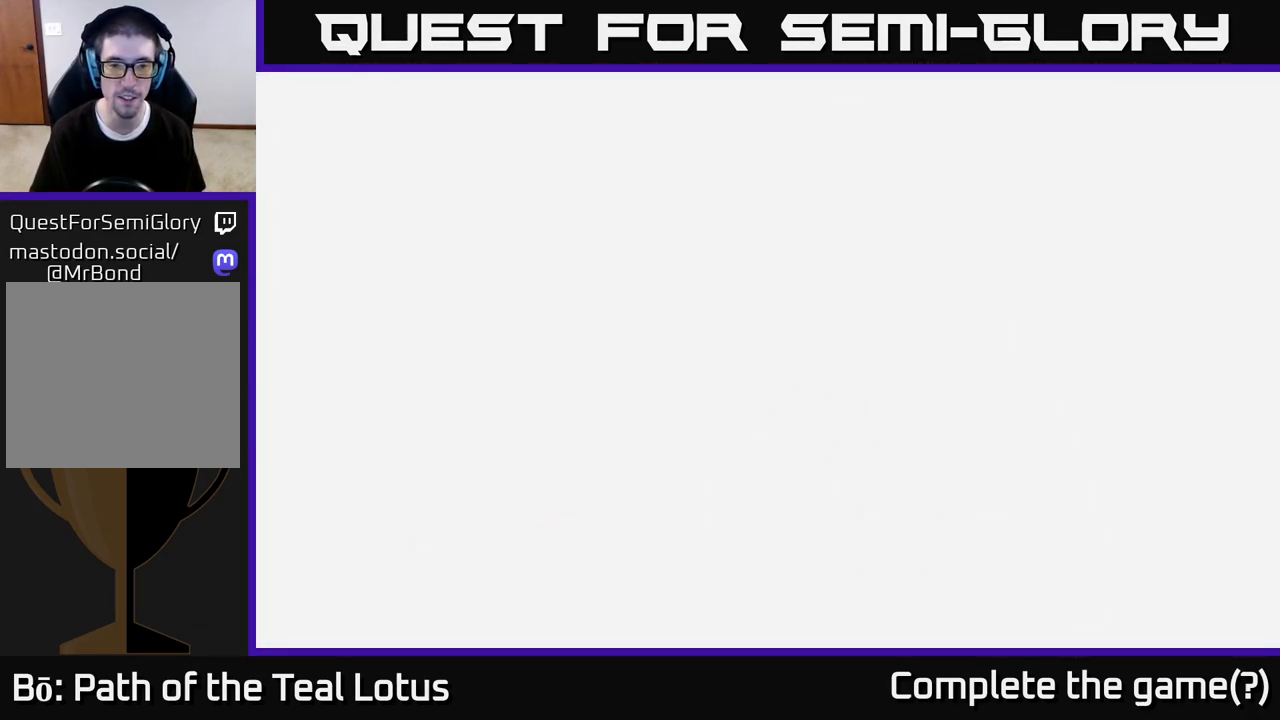
{"buttons": [], "left_stick": "up-right", "right_stick": "center", "events": [[100, "left_stick", "center"], [433, "left_stick", "up-right"]]}
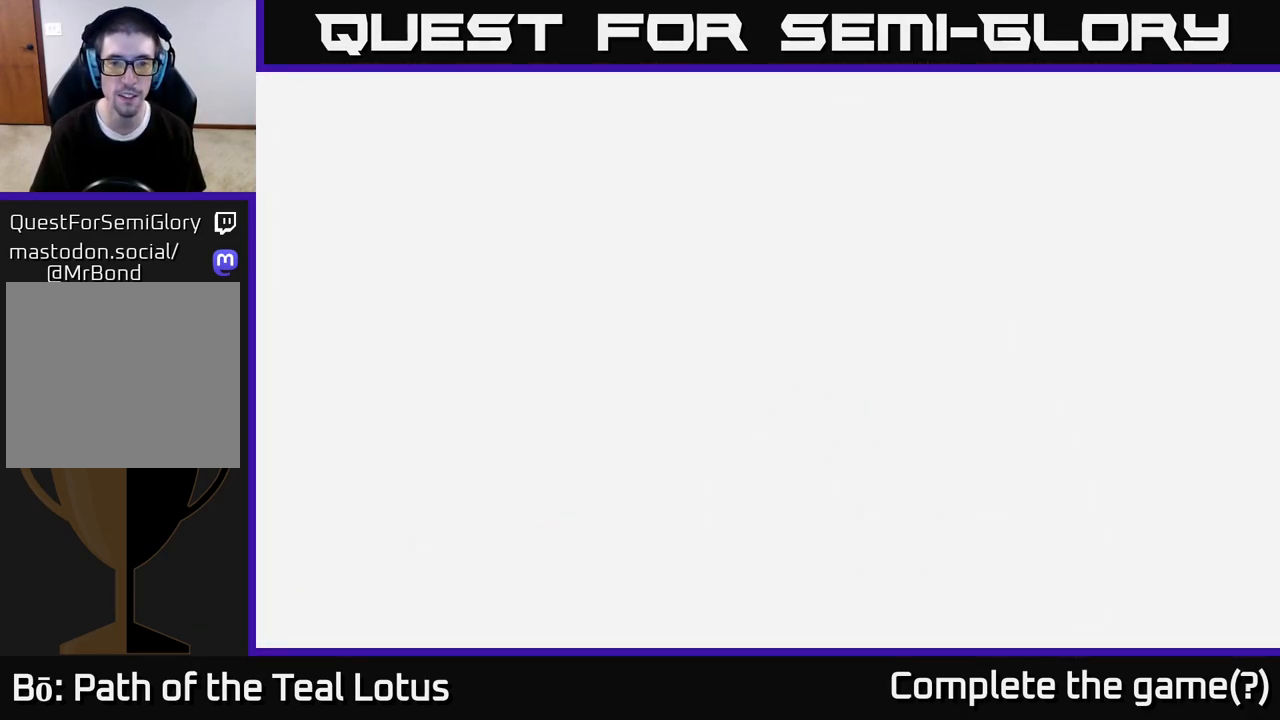
{"buttons": [], "left_stick": "right", "right_stick": "center", "events": [[117, "left_stick", "center"], [333, "left_stick", "right"]]}
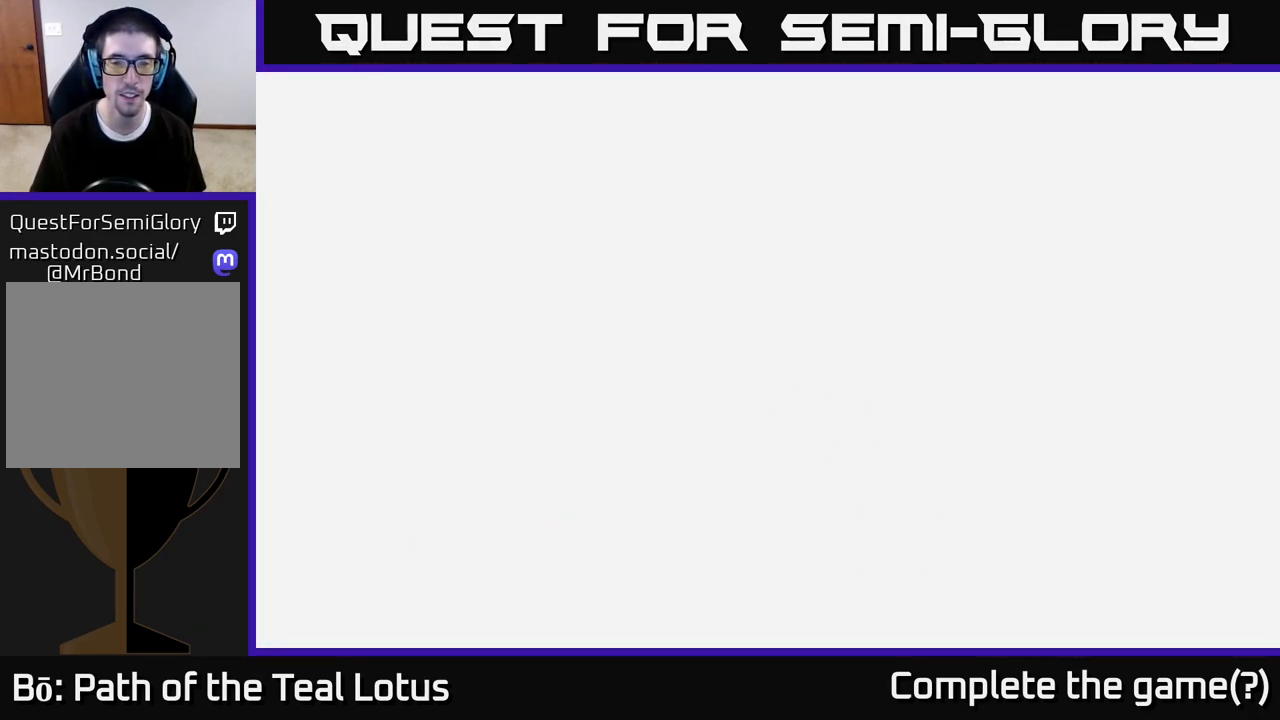
{"buttons": [], "left_stick": "right", "right_stick": "center", "events": []}
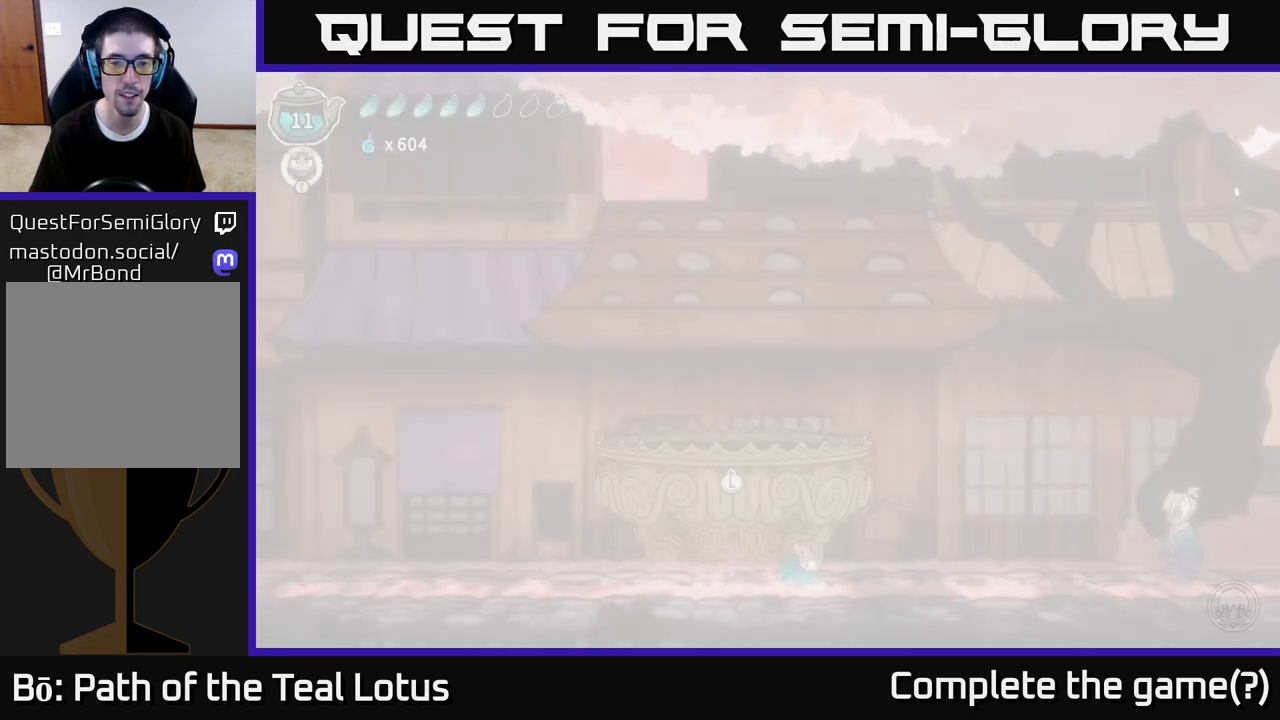
{"buttons": ["A", "R2"], "left_stick": "right", "right_stick": "center", "events": [[283, "R2", "down"], [433, "A", "down"]]}
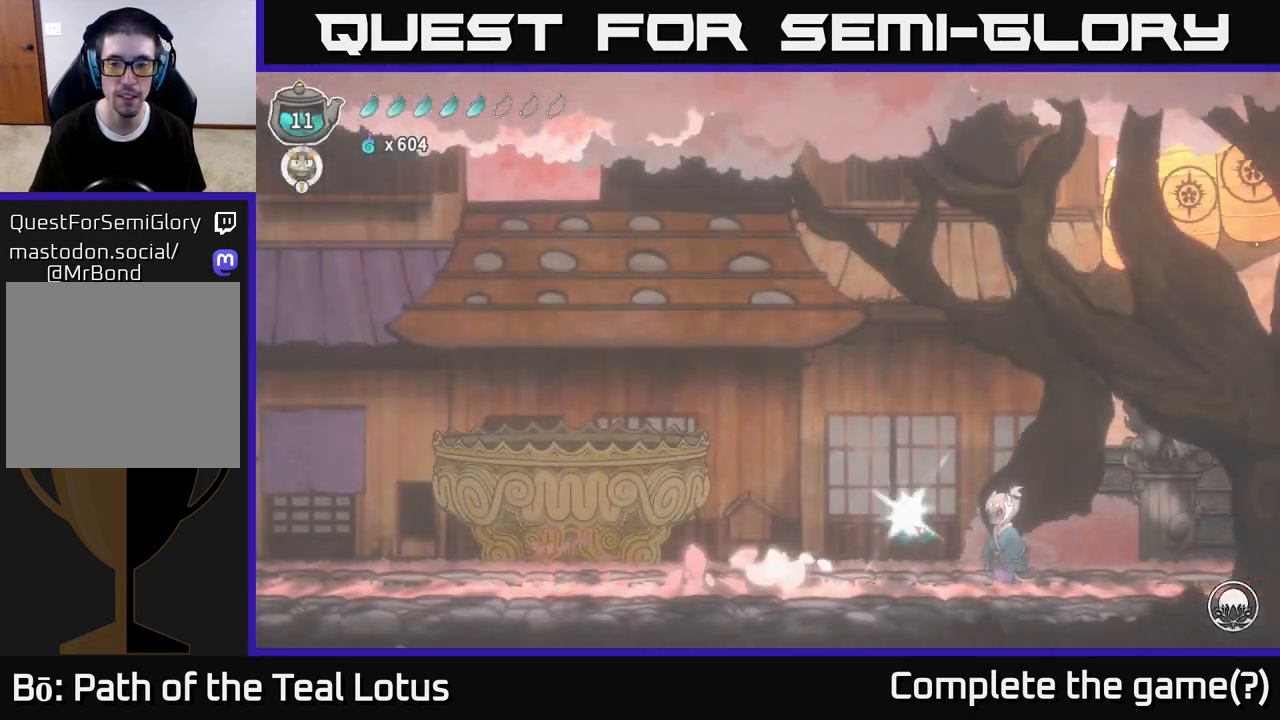
{"buttons": [], "left_stick": "right", "right_stick": "center", "events": [[450, "A", "up"], [483, "R2", "up"]]}
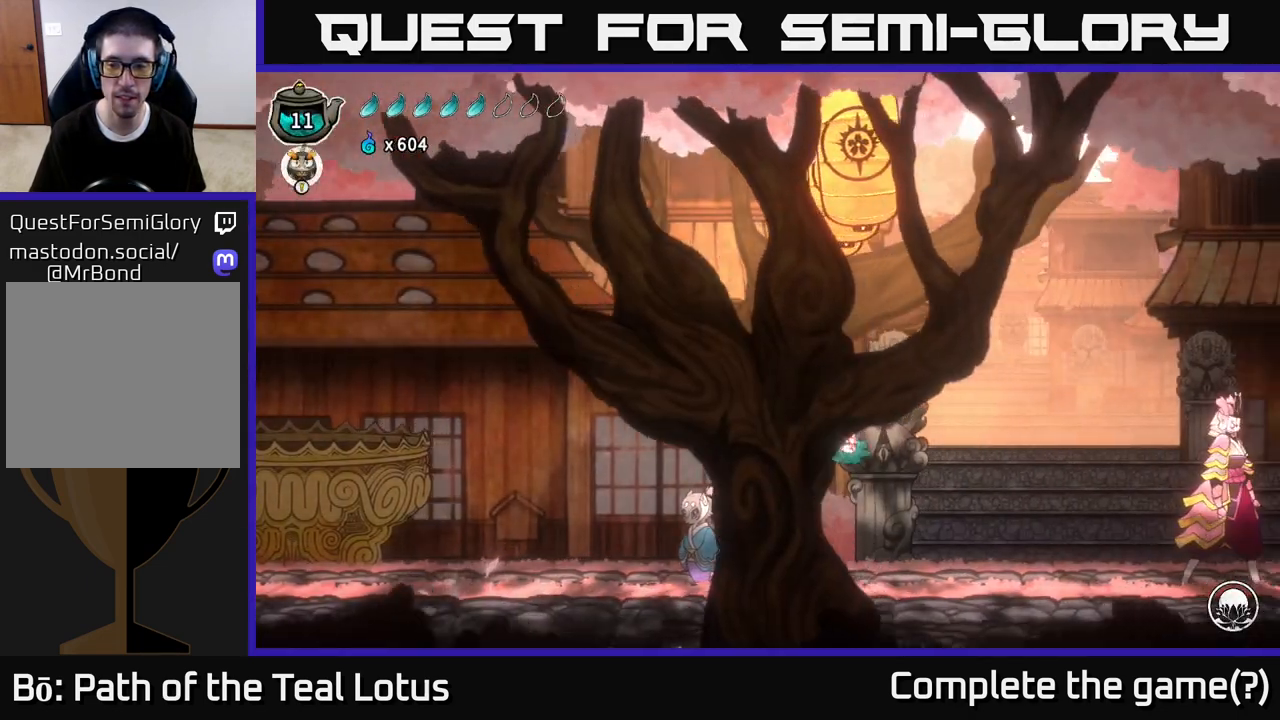
{"buttons": ["R2"], "left_stick": "right", "right_stick": "center", "events": [[467, "R2", "down"]]}
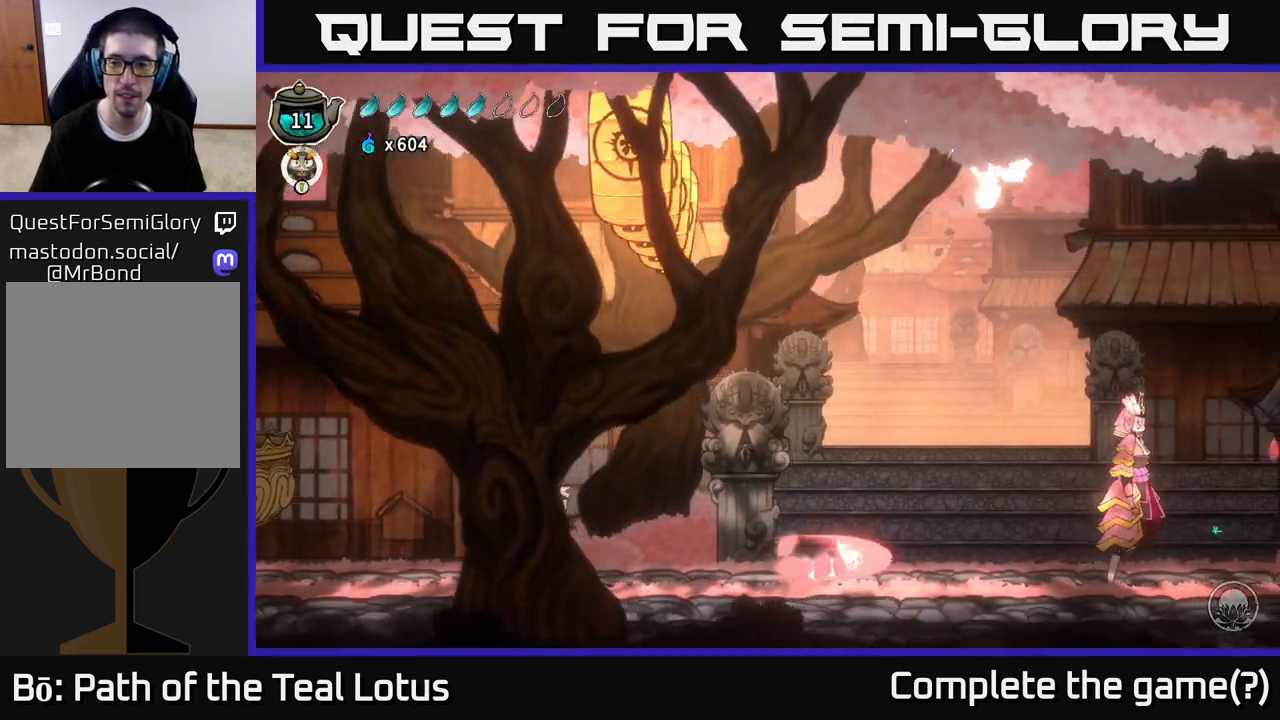
{"buttons": [], "left_stick": "right", "right_stick": "center", "events": [[67, "A", "down"], [433, "A", "up"], [500, "R2", "up"]]}
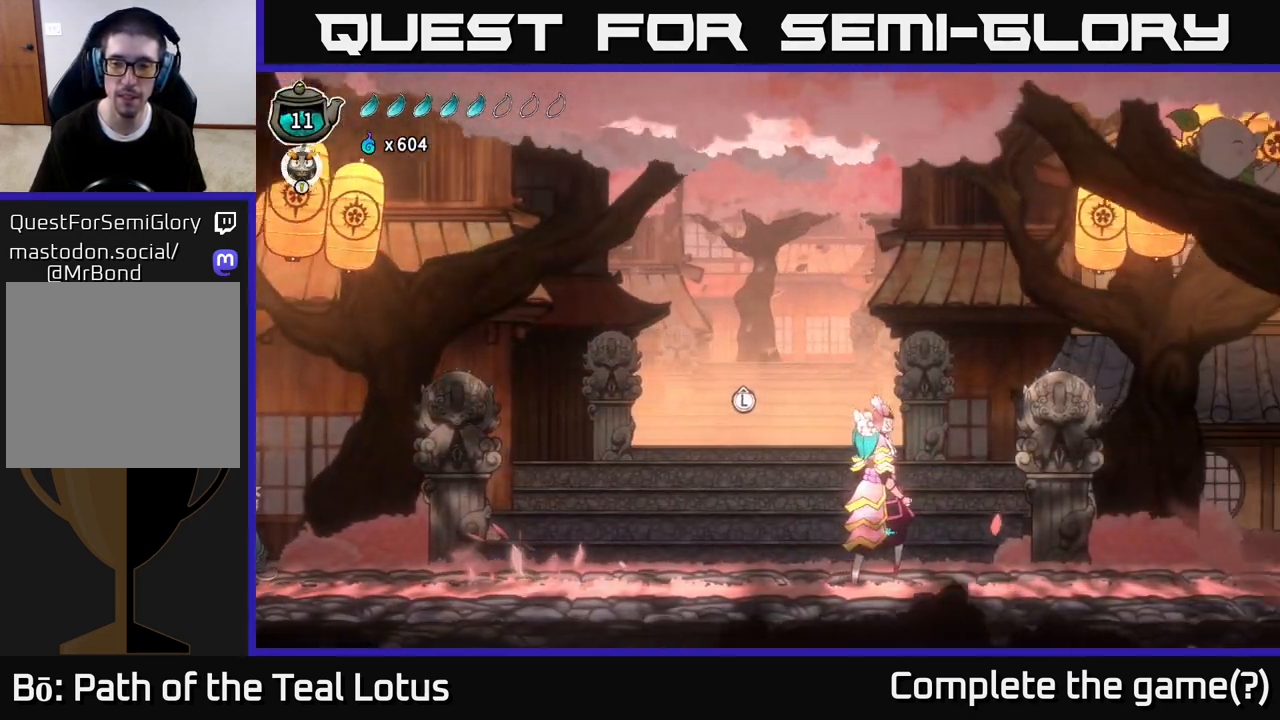
{"buttons": [], "left_stick": "right", "right_stick": "center", "events": []}
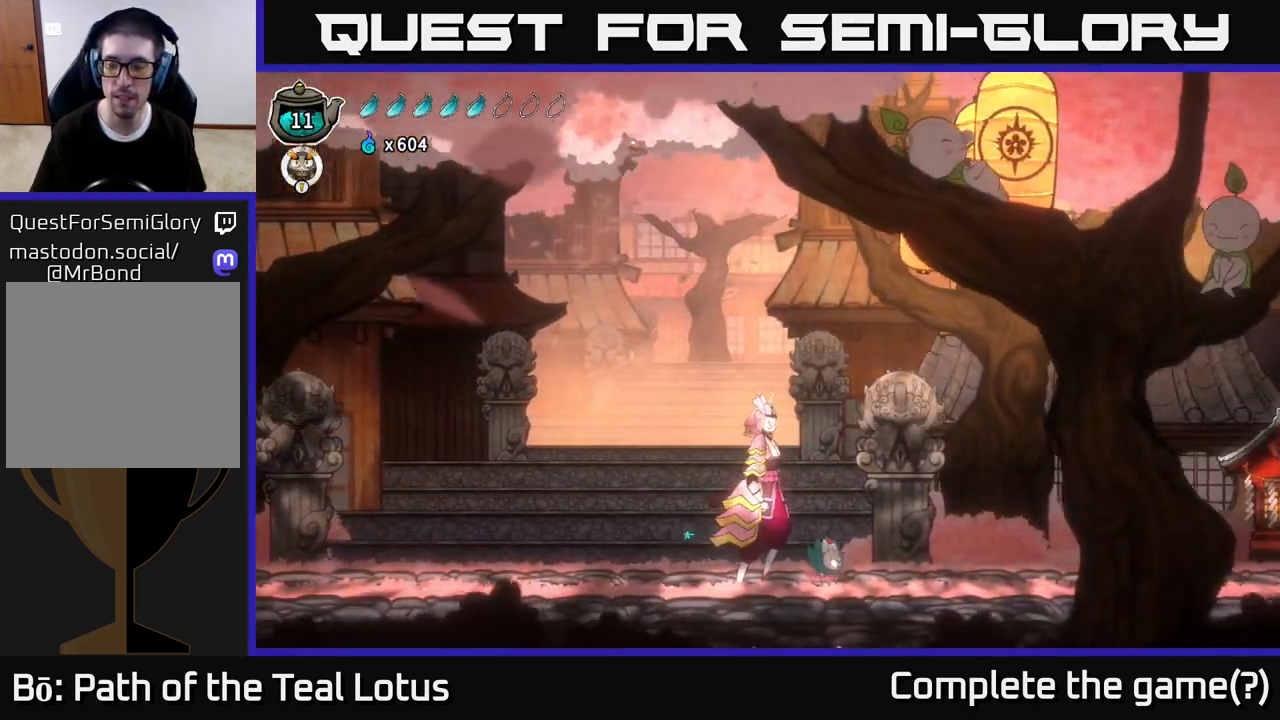
{"buttons": ["A", "R2"], "left_stick": "right", "right_stick": "center", "events": [[100, "R2", "down"], [150, "A", "down"]]}
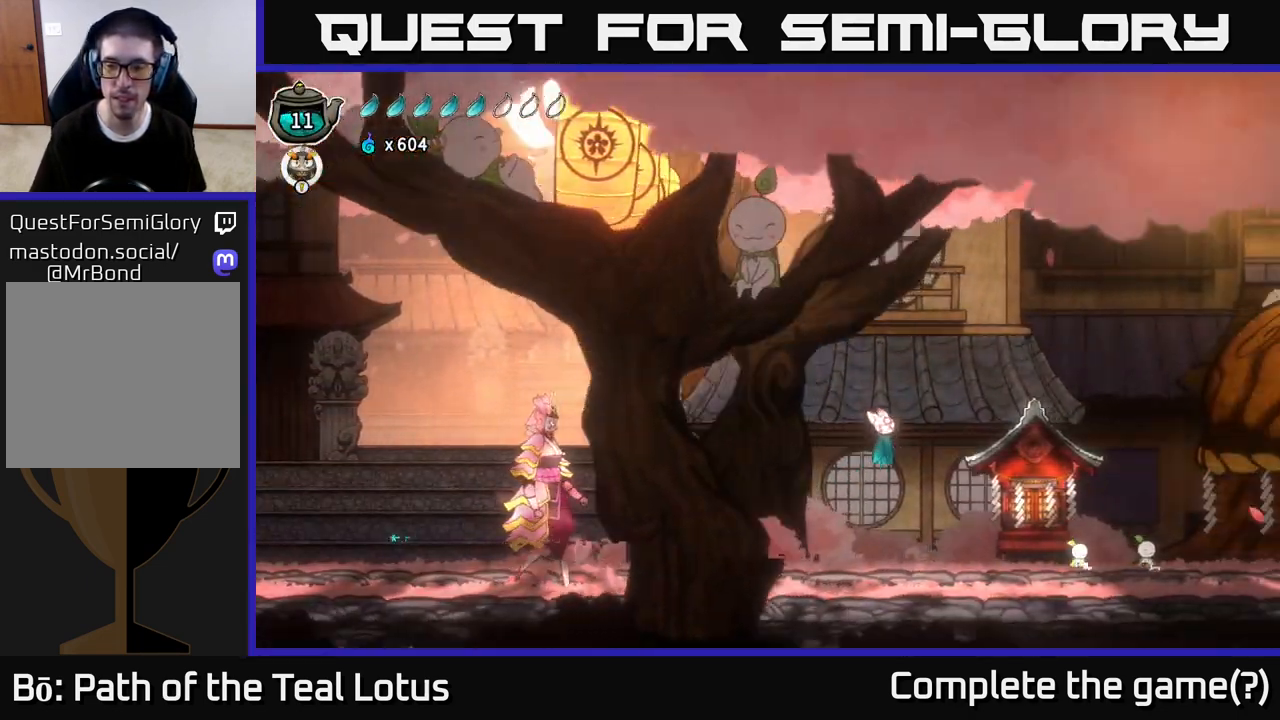
{"buttons": [], "left_stick": "right", "right_stick": "center", "events": [[33, "A", "up"], [67, "R2", "up"]]}
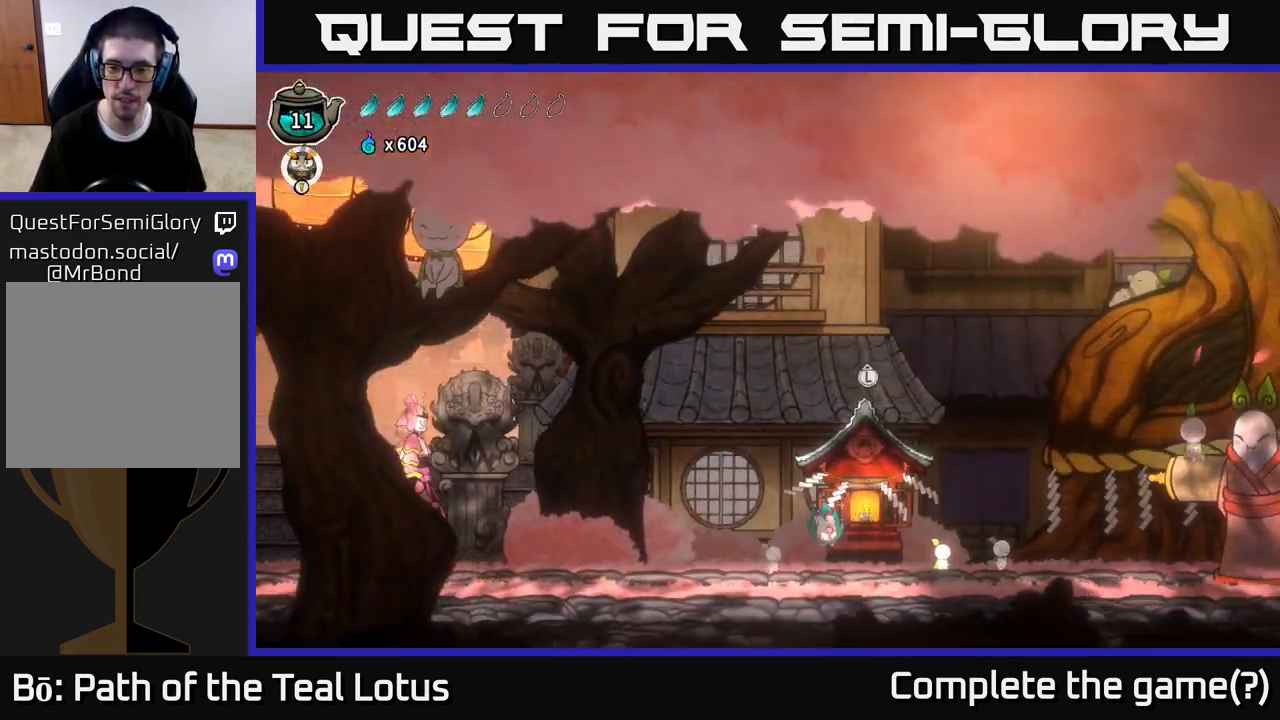
{"buttons": [], "left_stick": "right", "right_stick": "center", "events": [[217, "R2", "down"], [333, "A", "down"], [467, "A", "up"], [483, "R2", "up"]]}
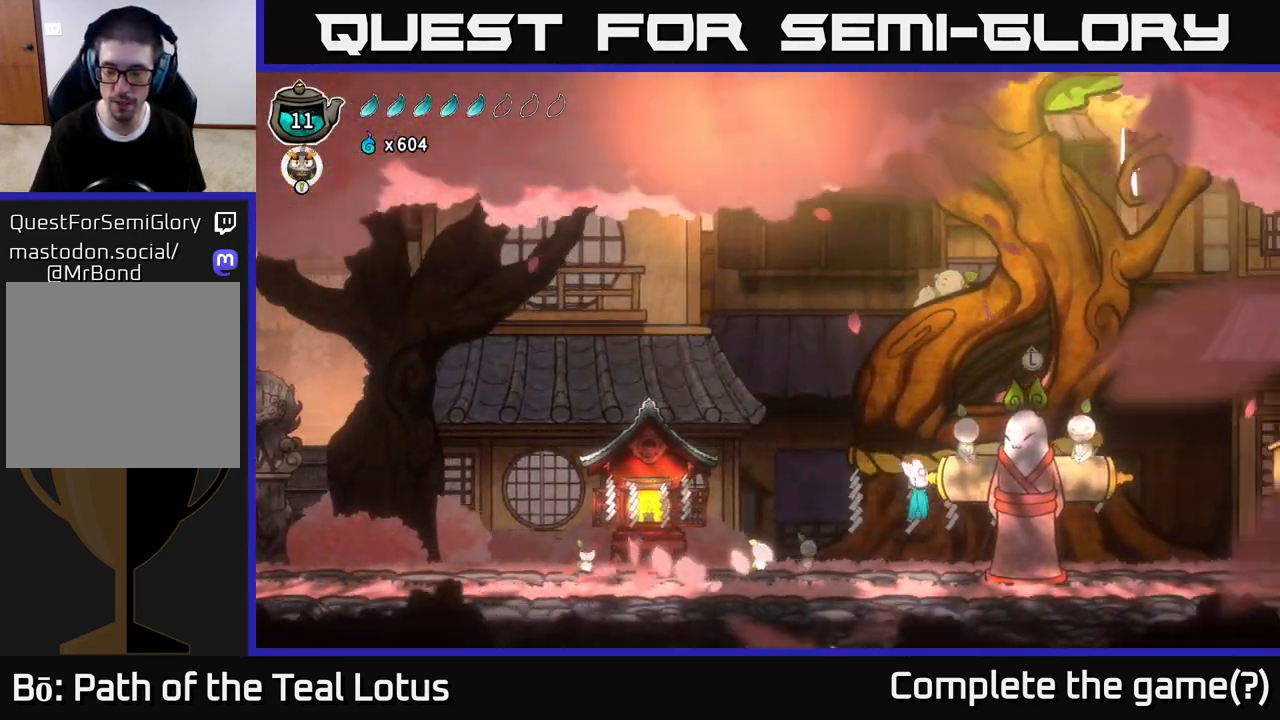
{"buttons": [], "left_stick": "center", "right_stick": "center", "events": [[383, "left_stick", "center"]]}
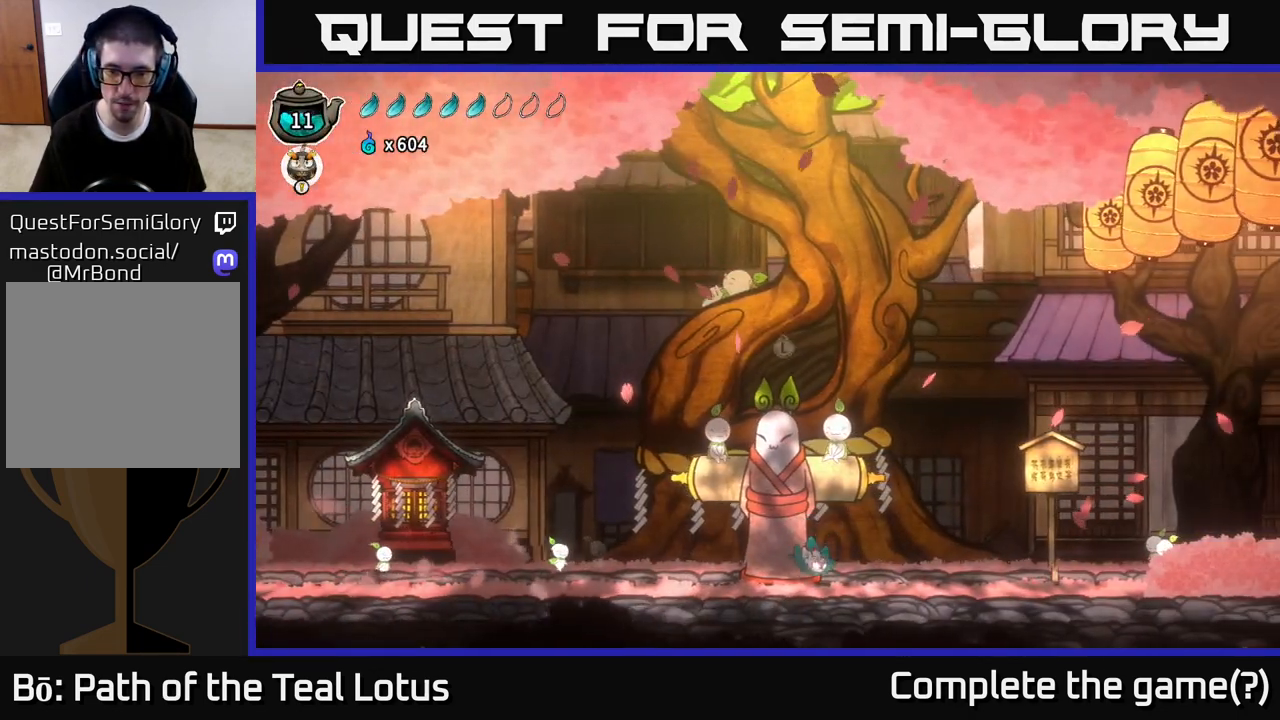
{"buttons": [], "left_stick": "center", "right_stick": "center", "events": [[50, "left_stick", "left"], [167, "left_stick", "center"], [283, "left_stick", "up"], [400, "left_stick", "center"]]}